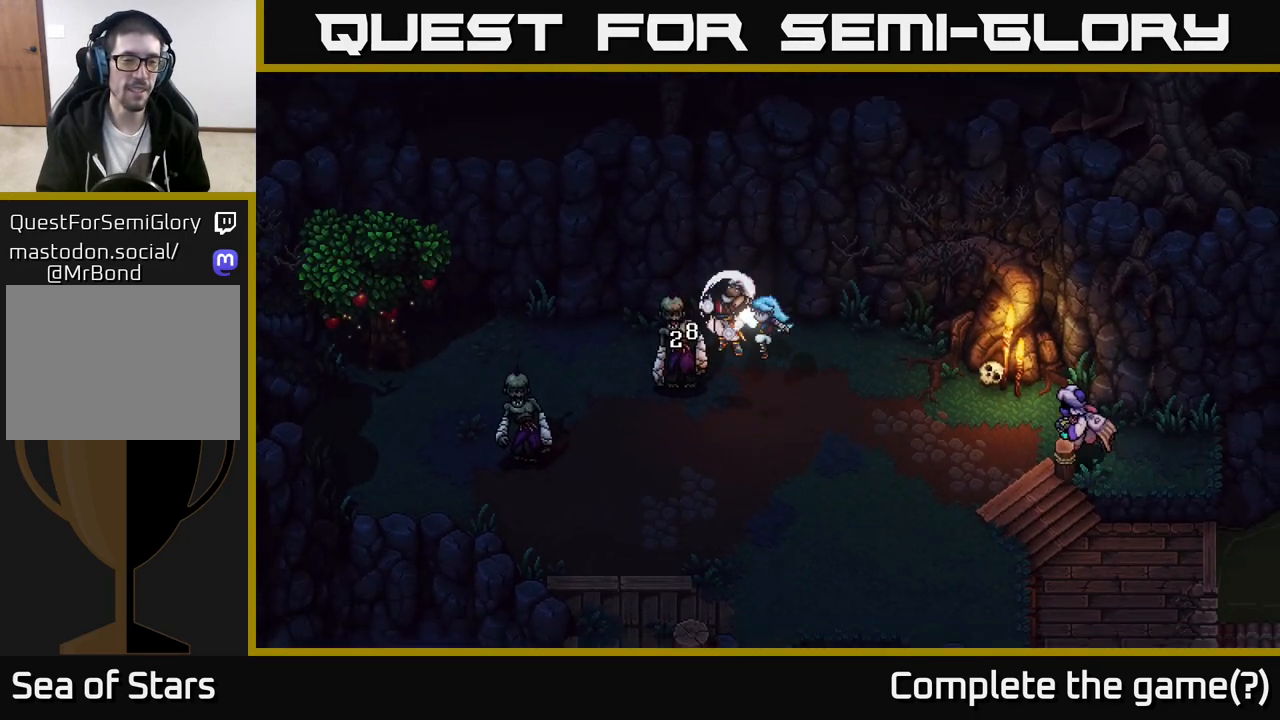
Gameplay with a controller (Xbox layout); each line is a JSON object with the inputs held at the frame after it. "events" lists button and stick changes between this image and that frame as [ms after this image, input, new state], when the widget could be followed in between.
{"buttons": [], "left_stick": "center", "right_stick": "center", "events": []}
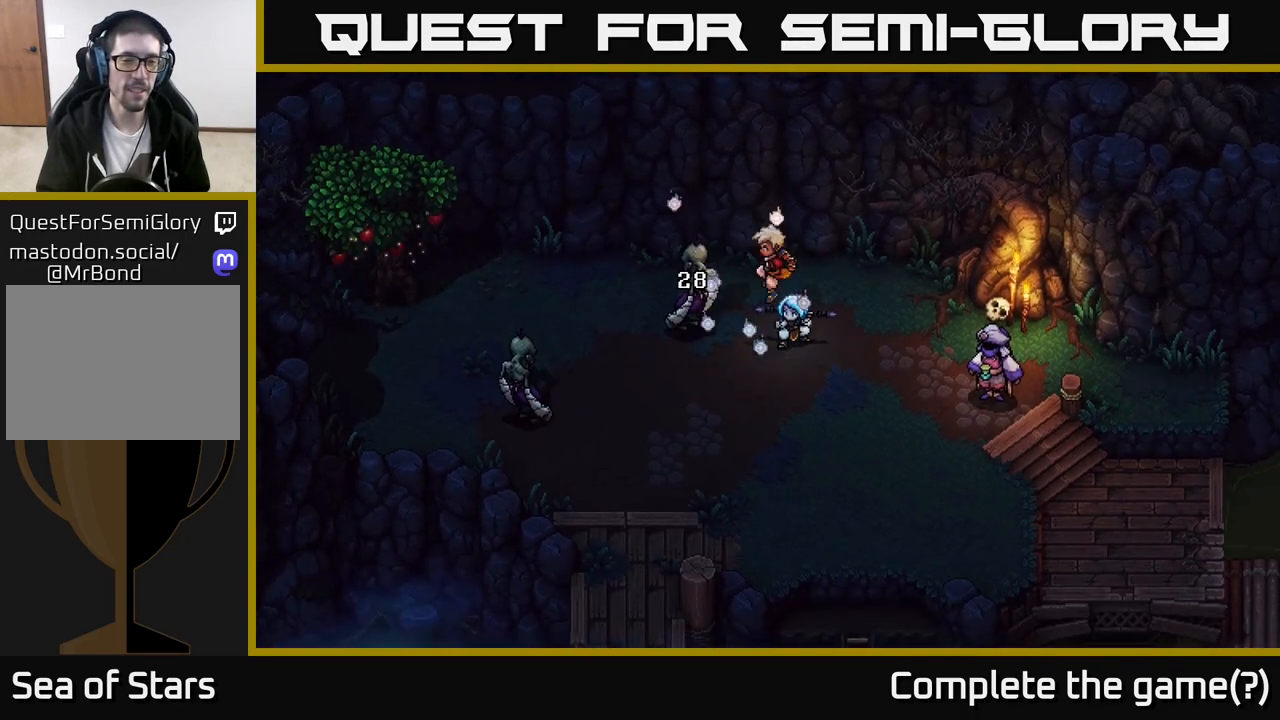
{"buttons": [], "left_stick": "center", "right_stick": "center", "events": []}
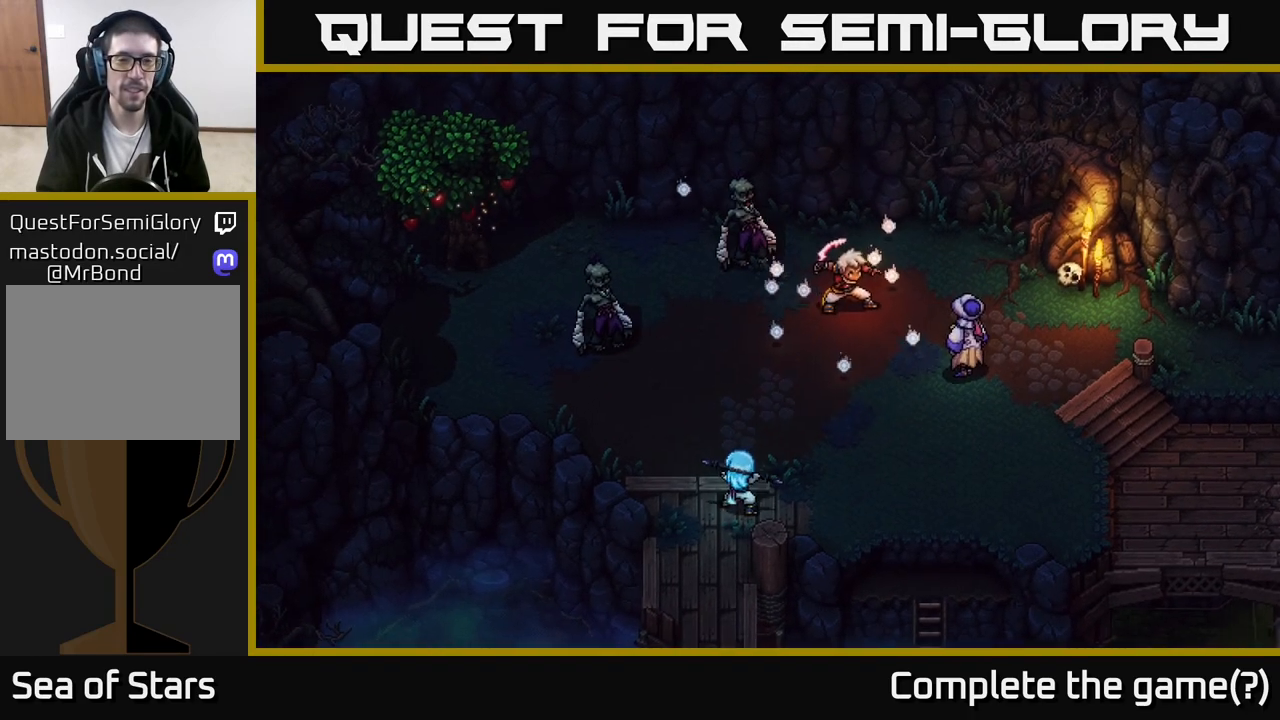
{"buttons": ["DPAD_RIGHT"], "left_stick": "center", "right_stick": "center", "events": [[500, "DPAD_RIGHT", "down"]]}
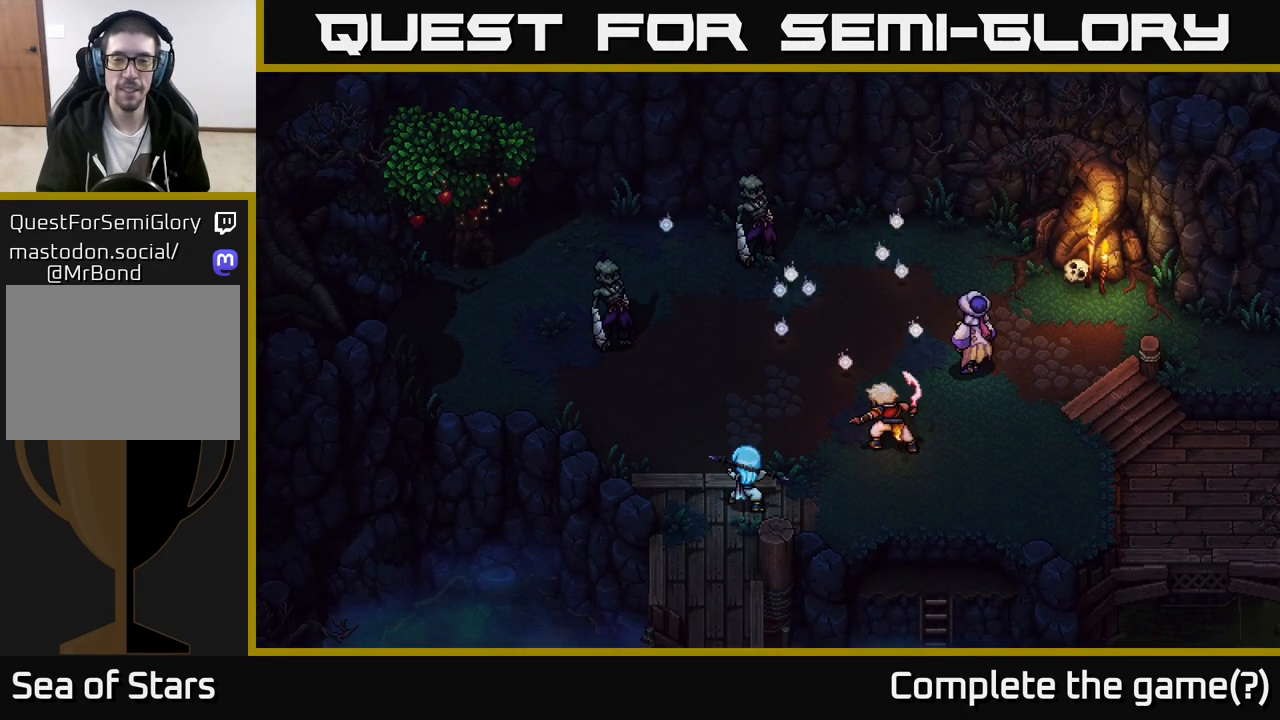
{"buttons": [], "left_stick": "center", "right_stick": "center", "events": [[67, "DPAD_RIGHT", "up"], [183, "DPAD_RIGHT", "down"], [250, "DPAD_RIGHT", "up"], [367, "DPAD_RIGHT", "down"], [433, "DPAD_RIGHT", "up"]]}
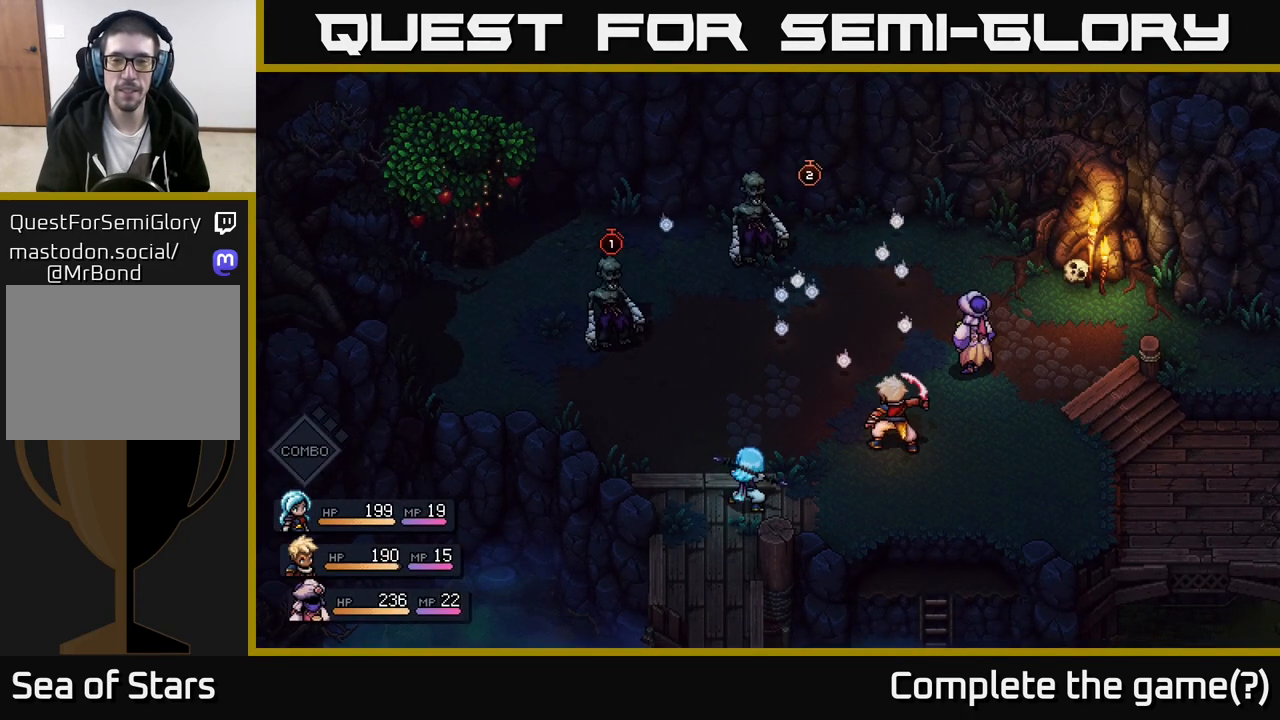
{"buttons": ["DPAD_RIGHT"], "left_stick": "center", "right_stick": "center", "events": [[33, "DPAD_RIGHT", "down"], [117, "DPAD_RIGHT", "up"], [250, "DPAD_RIGHT", "down"], [350, "DPAD_RIGHT", "up"], [500, "DPAD_RIGHT", "down"]]}
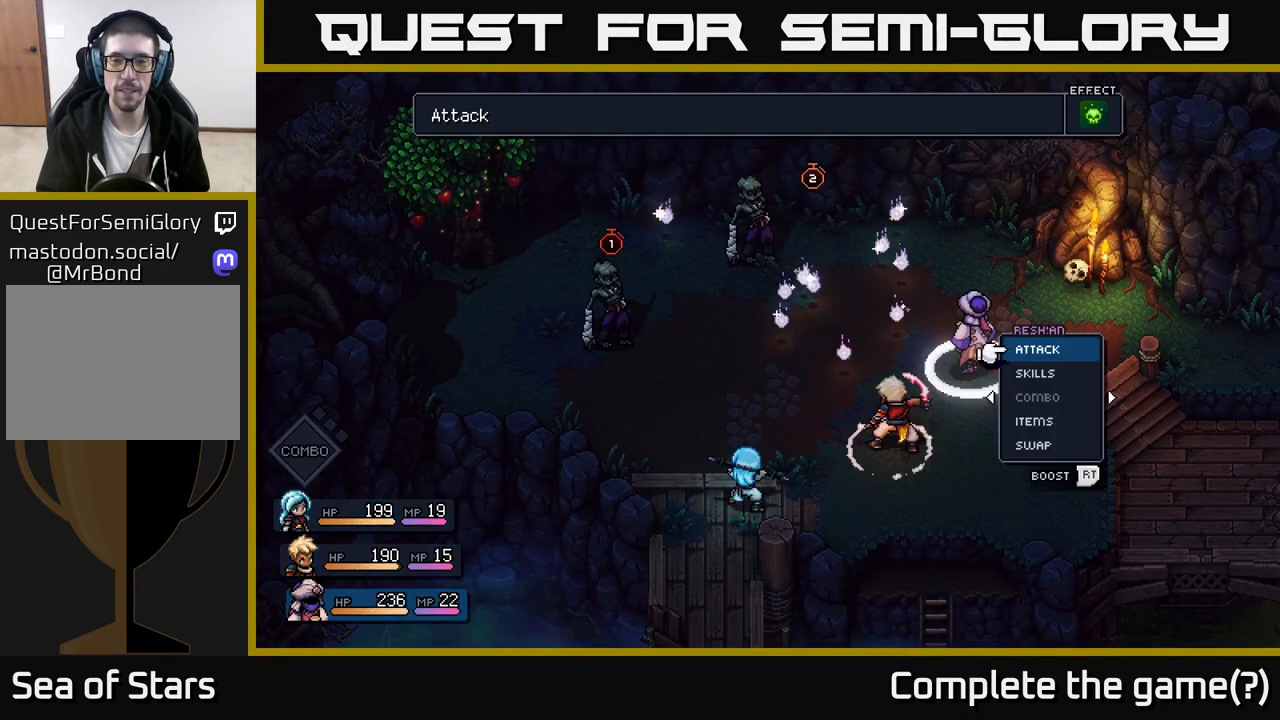
{"buttons": ["R2"], "left_stick": "center", "right_stick": "center", "events": [[100, "DPAD_RIGHT", "up"], [317, "R2", "down"]]}
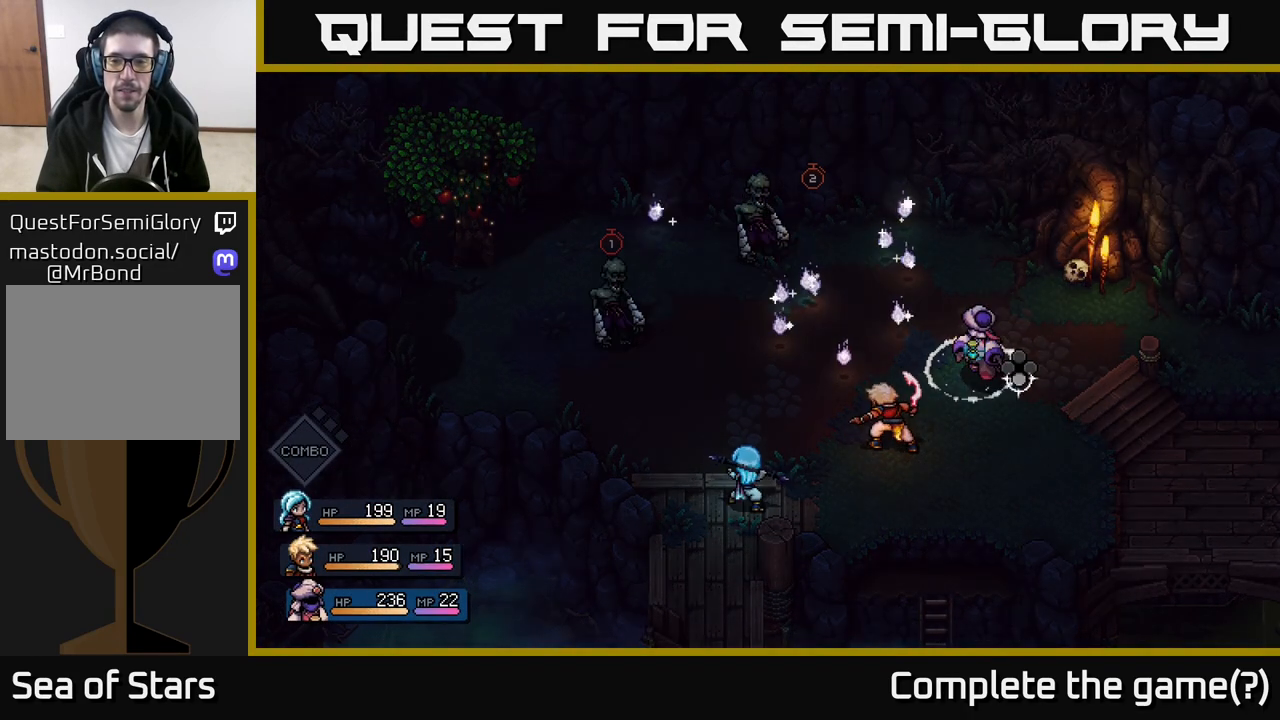
{"buttons": ["R2"], "left_stick": "center", "right_stick": "center", "events": [[17, "A", "down"], [117, "A", "up"]]}
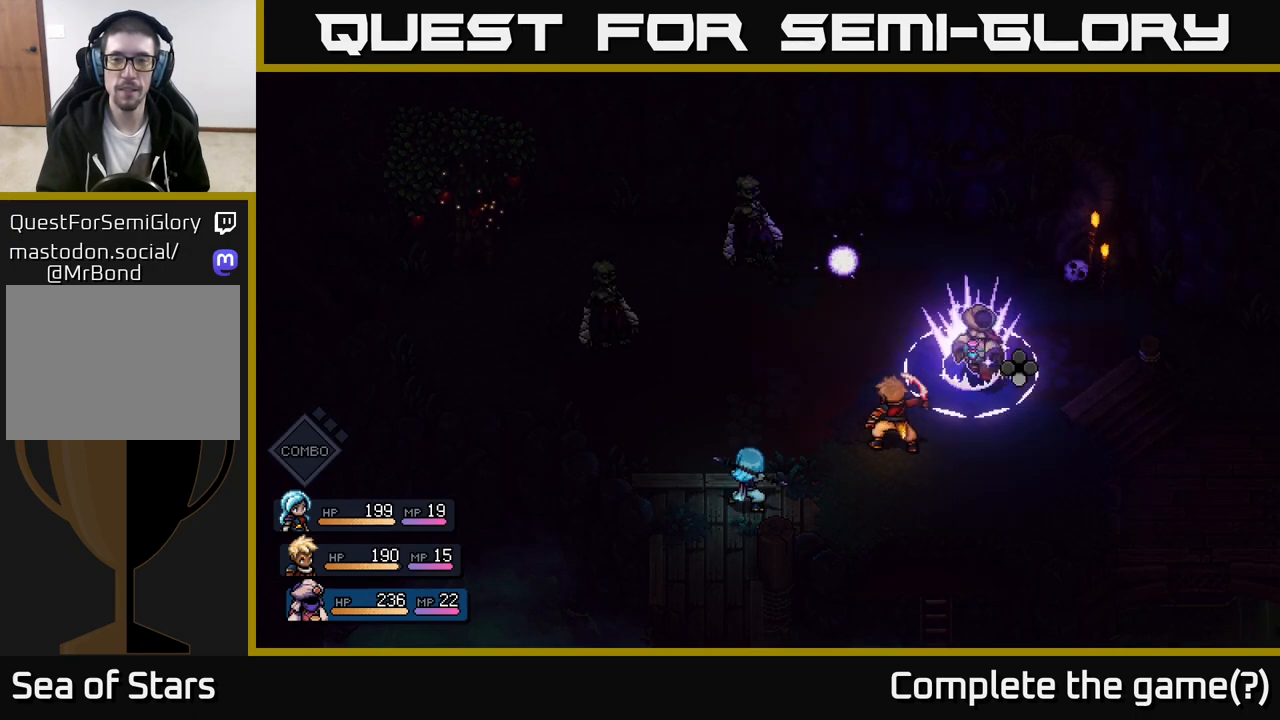
{"buttons": ["R2"], "left_stick": "center", "right_stick": "center", "events": [[200, "A", "down"], [317, "A", "up"]]}
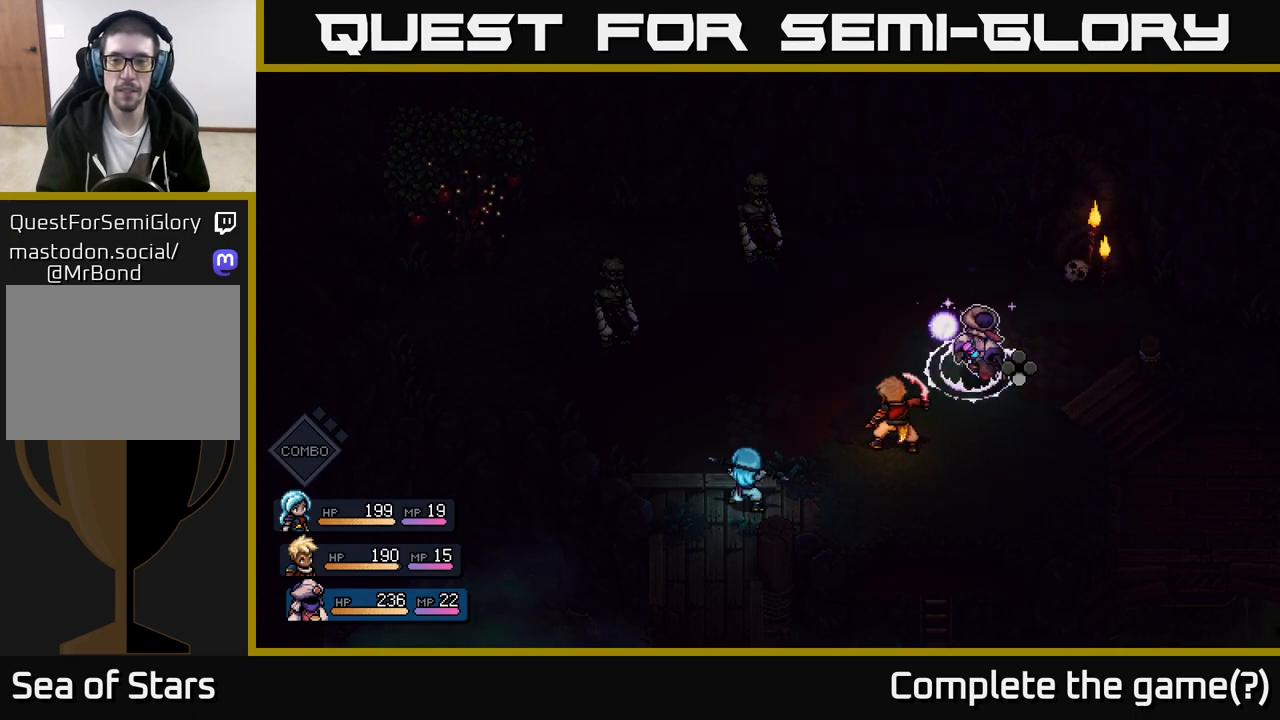
{"buttons": [], "left_stick": "center", "right_stick": "center", "events": [[33, "R2", "up"], [200, "A", "down"], [317, "A", "up"]]}
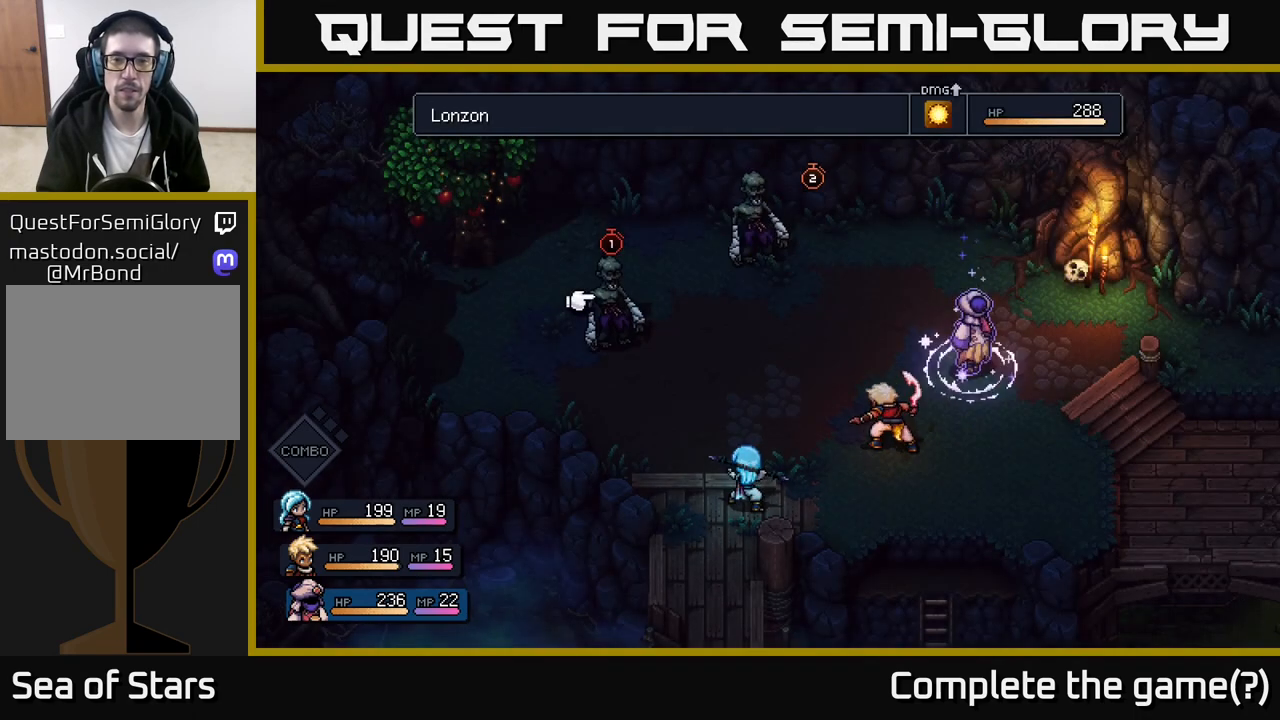
{"buttons": [], "left_stick": "center", "right_stick": "center", "events": [[300, "A", "down"], [350, "A", "up"]]}
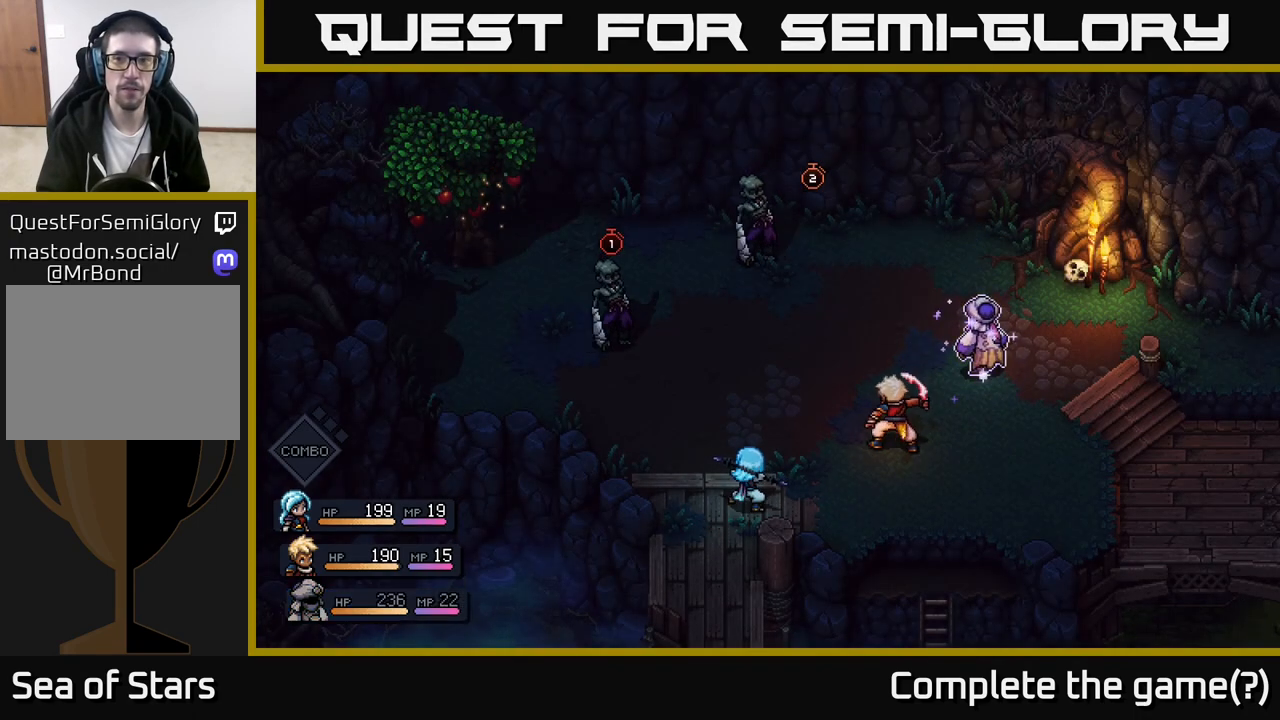
{"buttons": [], "left_stick": "center", "right_stick": "center", "events": []}
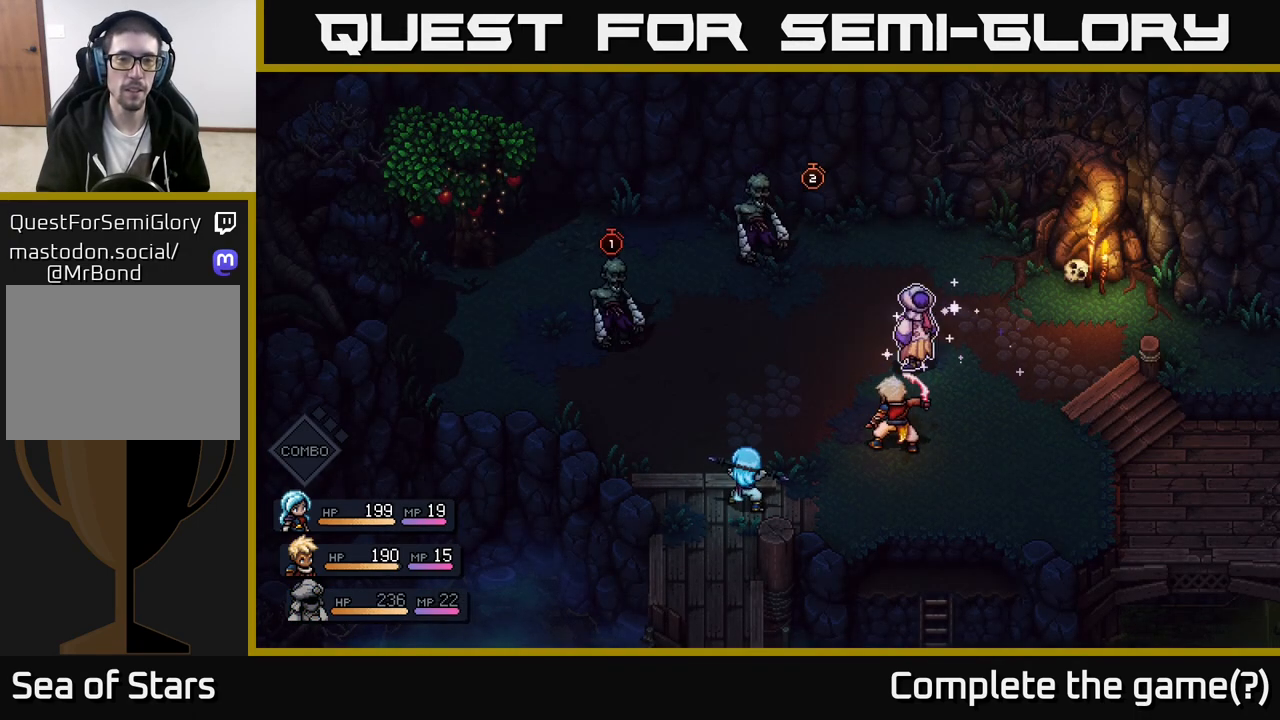
{"buttons": [], "left_stick": "center", "right_stick": "center", "events": []}
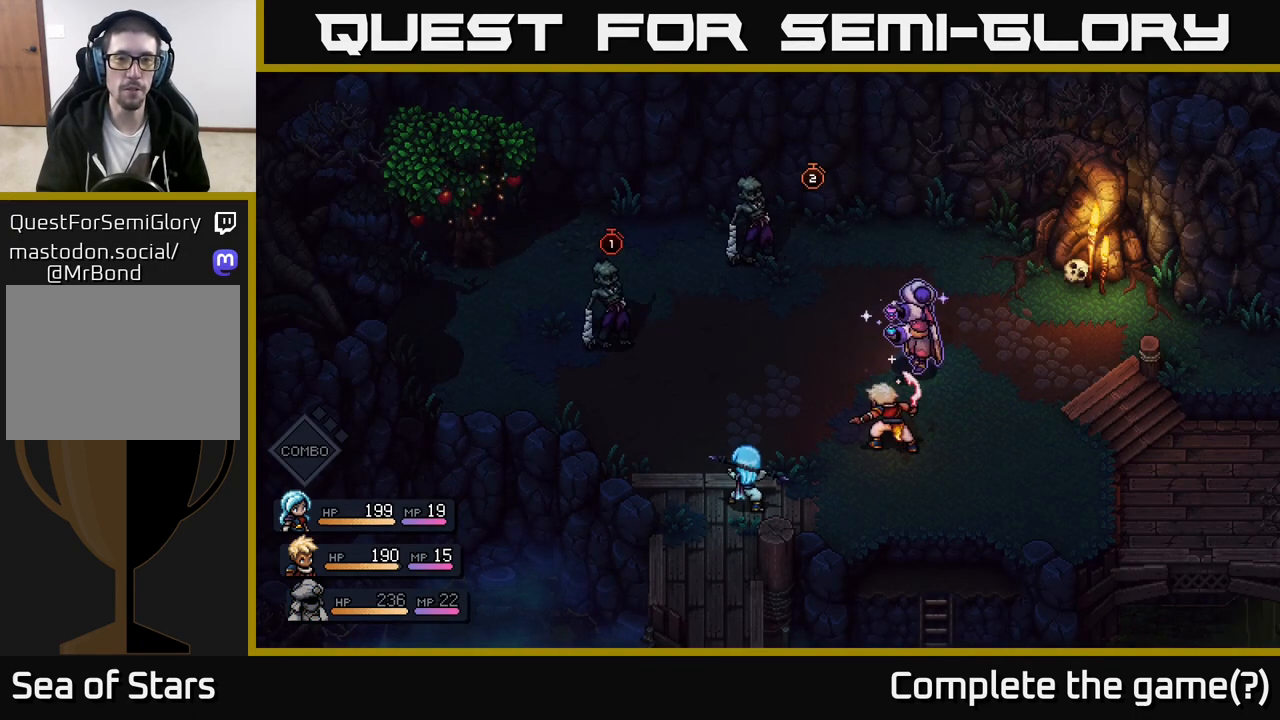
{"buttons": [], "left_stick": "center", "right_stick": "center", "events": []}
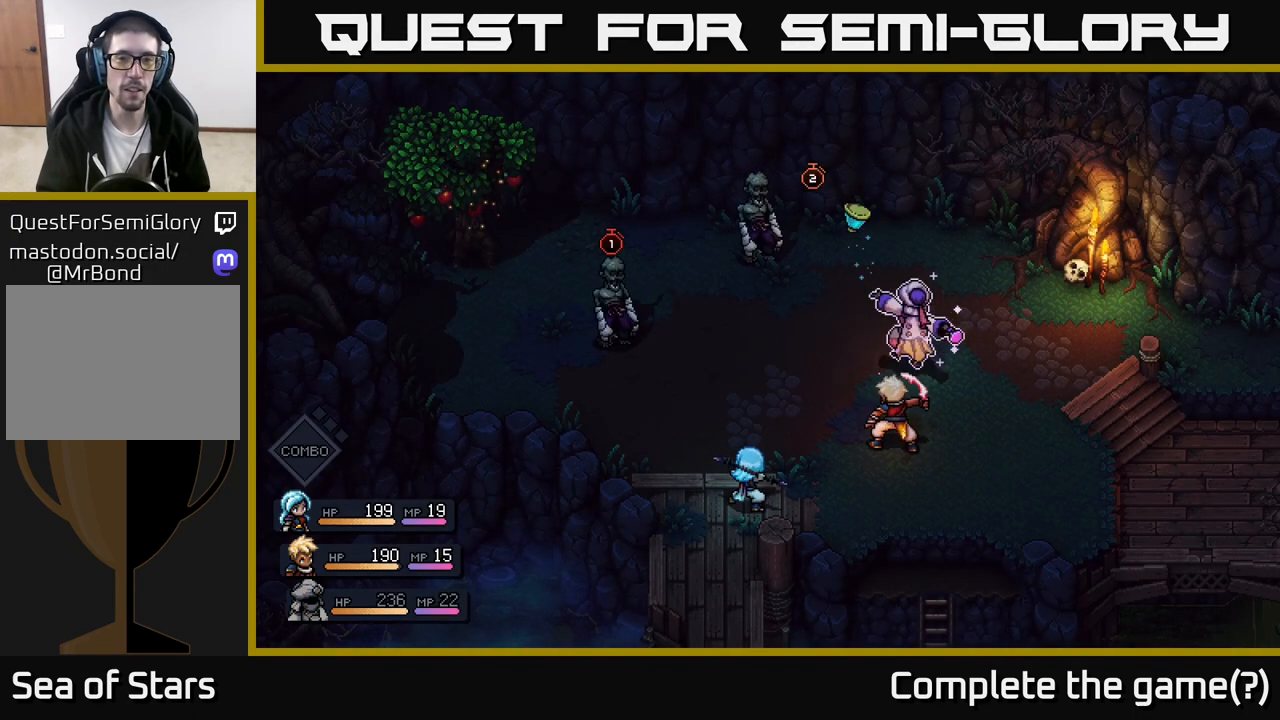
{"buttons": ["A"], "left_stick": "center", "right_stick": "center", "events": [[467, "A", "down"]]}
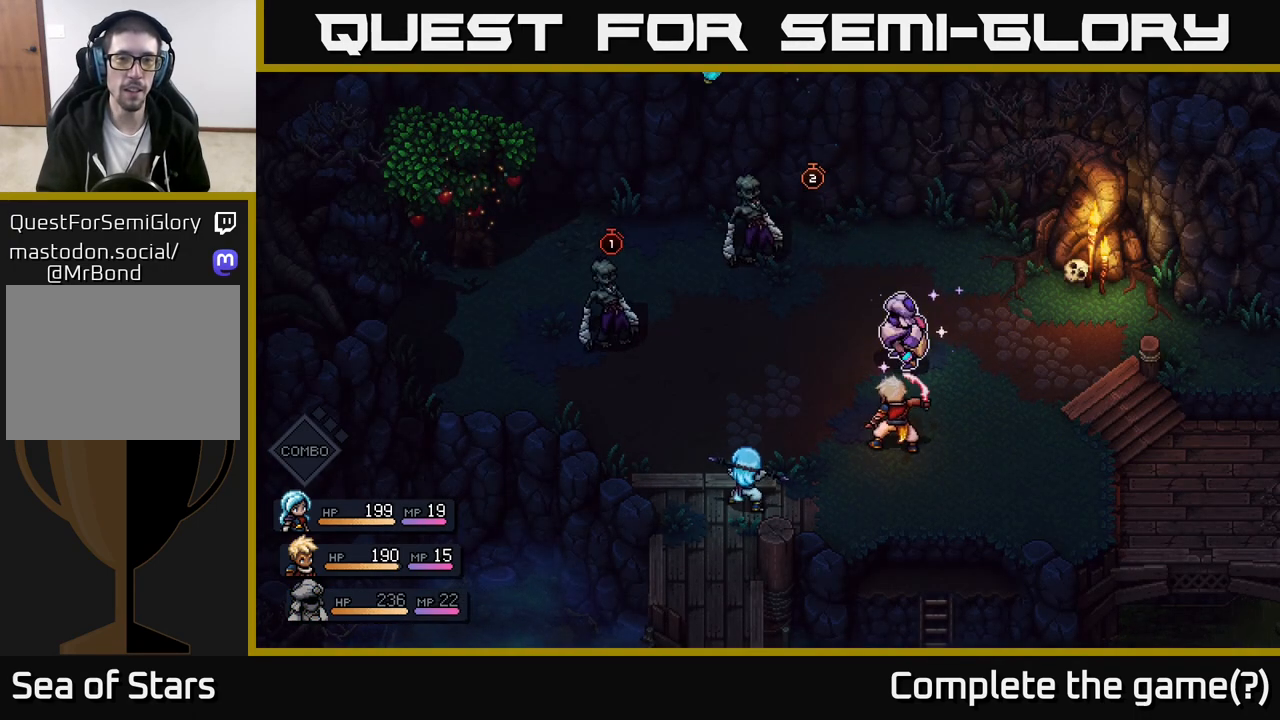
{"buttons": [], "left_stick": "center", "right_stick": "center", "events": [[117, "A", "up"], [383, "A", "down"], [500, "A", "up"]]}
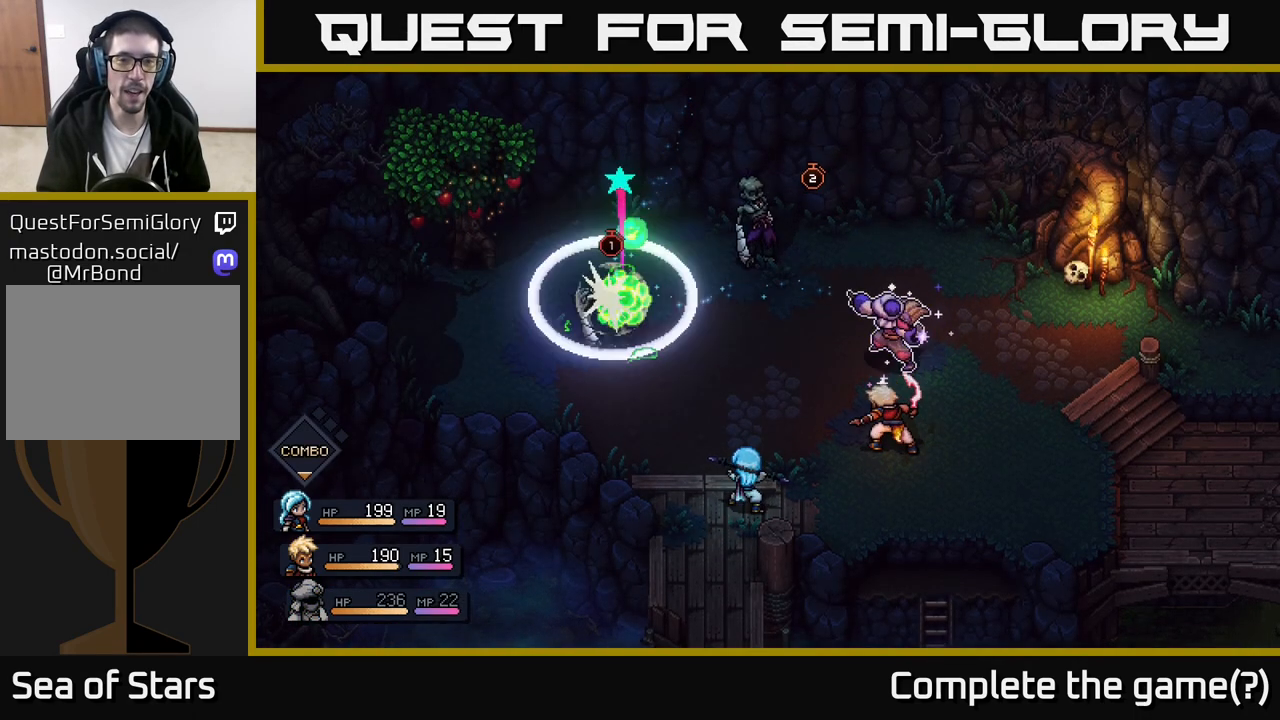
{"buttons": [], "left_stick": "center", "right_stick": "center", "events": []}
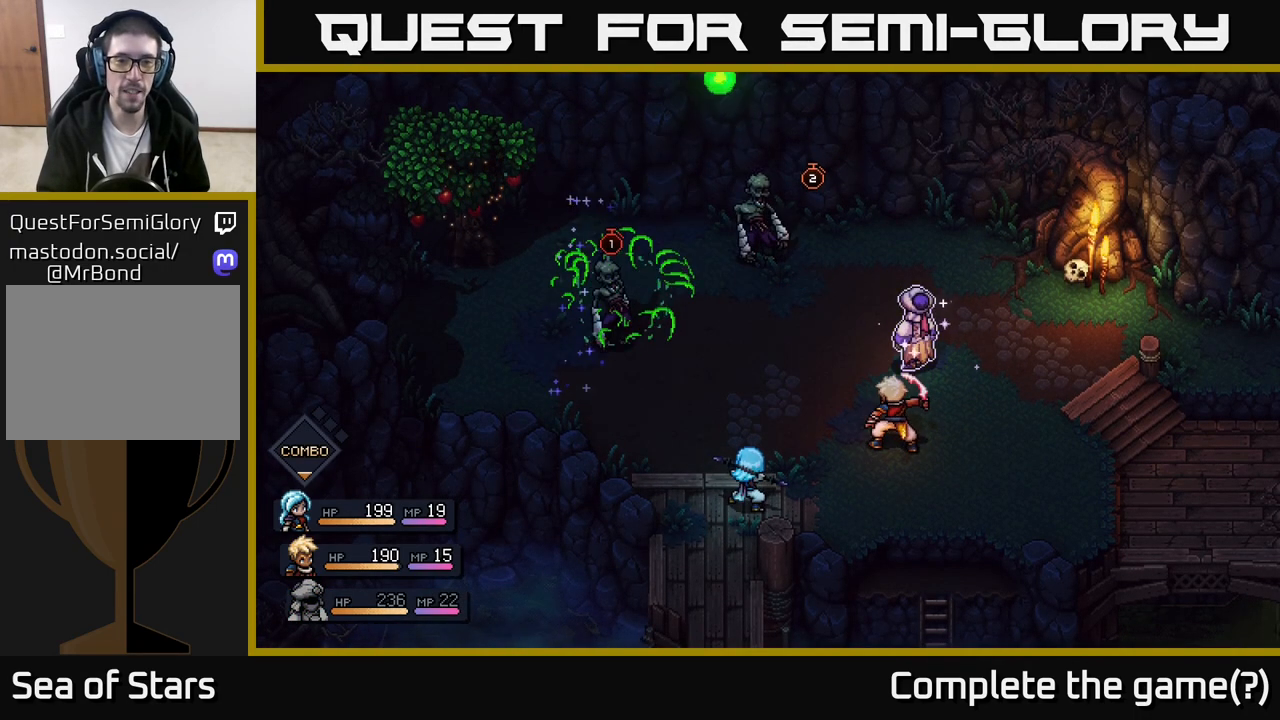
{"buttons": [], "left_stick": "center", "right_stick": "center", "events": [[183, "A", "down"], [350, "A", "up"]]}
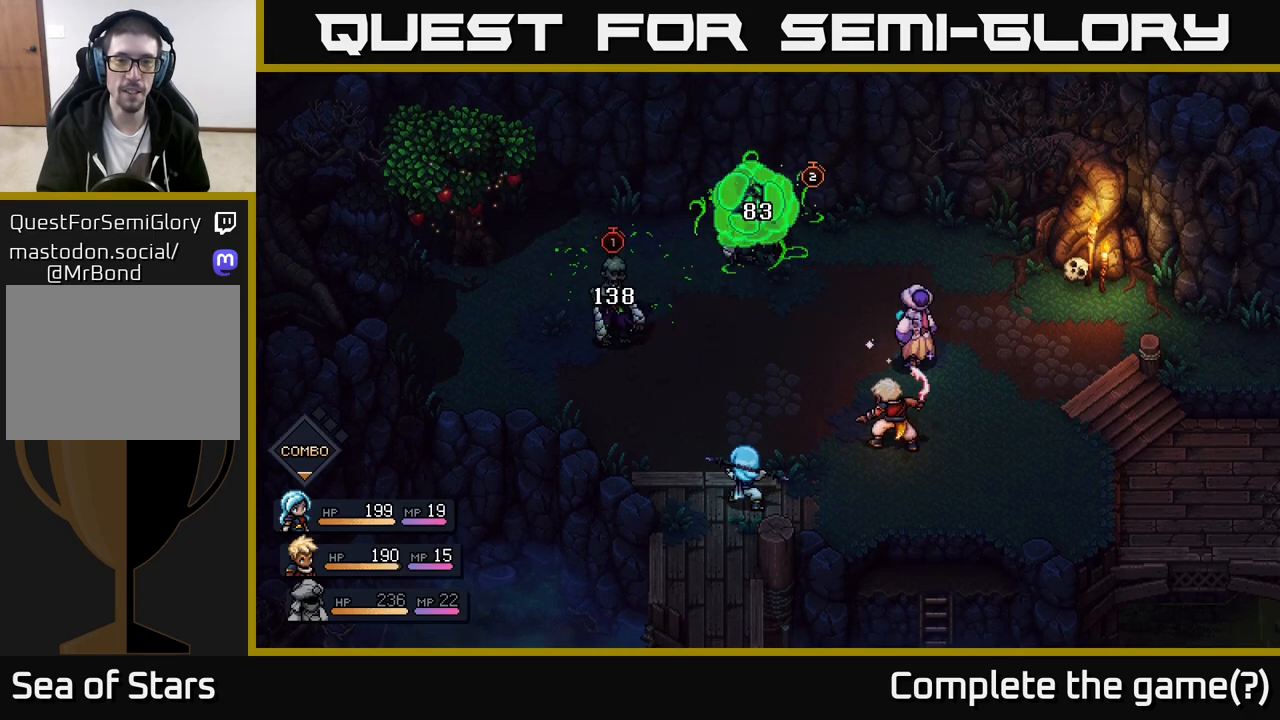
{"buttons": [], "left_stick": "center", "right_stick": "center", "events": []}
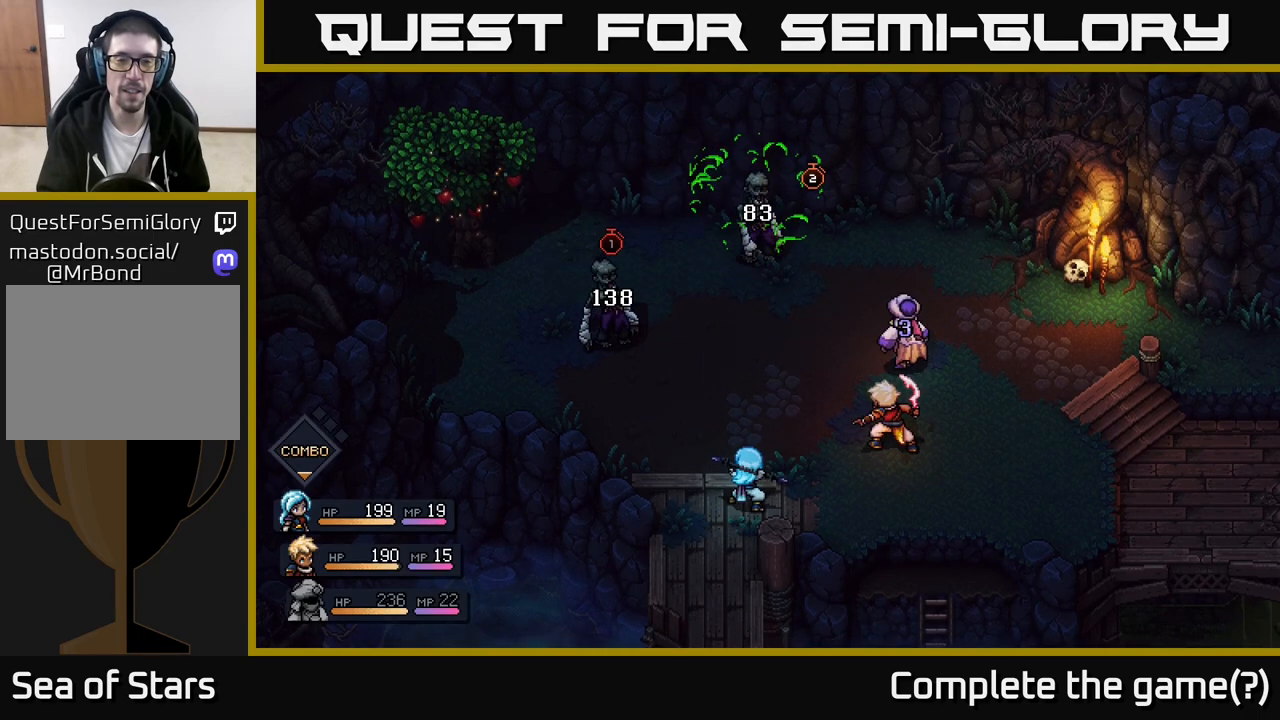
{"buttons": [], "left_stick": "center", "right_stick": "center", "events": []}
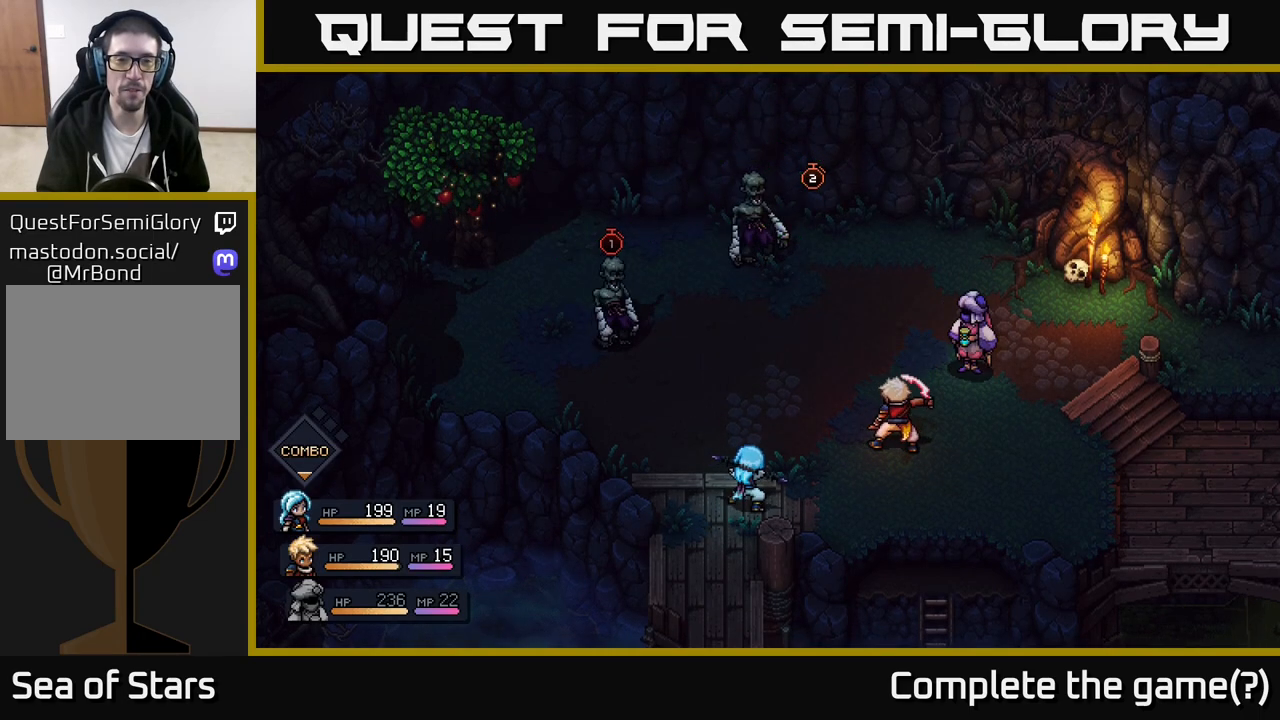
{"buttons": [], "left_stick": "center", "right_stick": "center", "events": []}
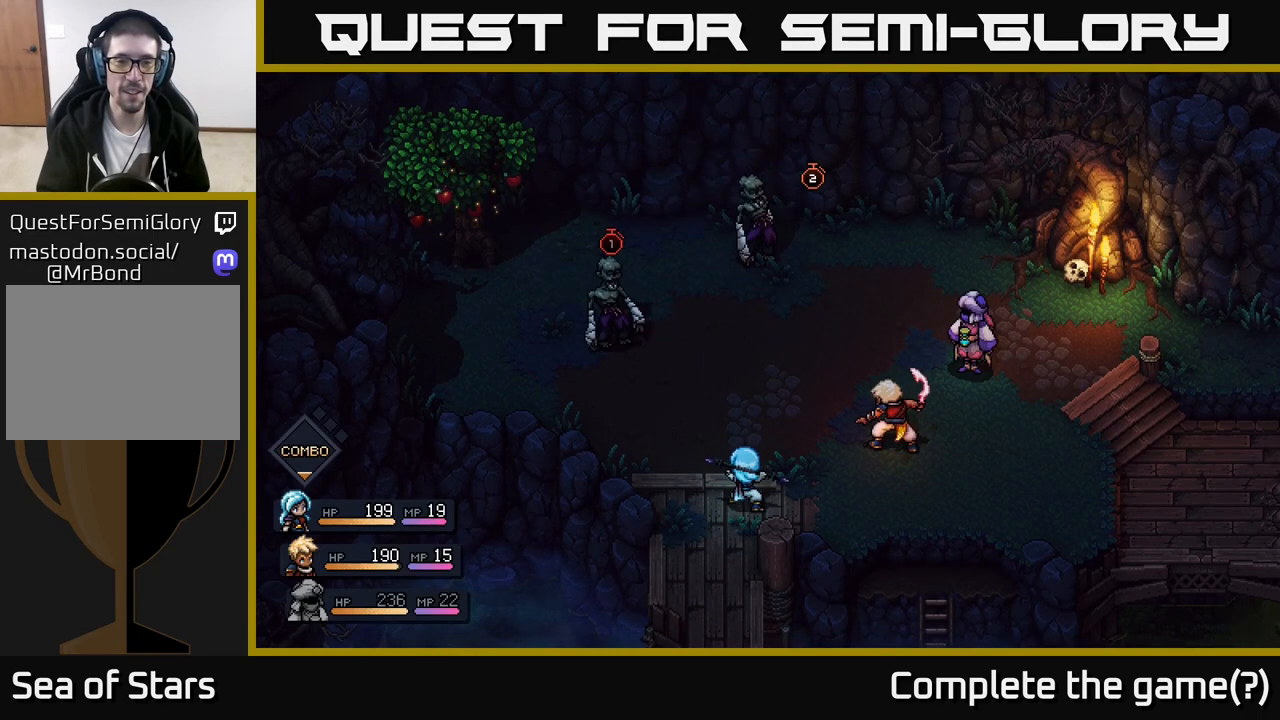
{"buttons": [], "left_stick": "center", "right_stick": "center", "events": []}
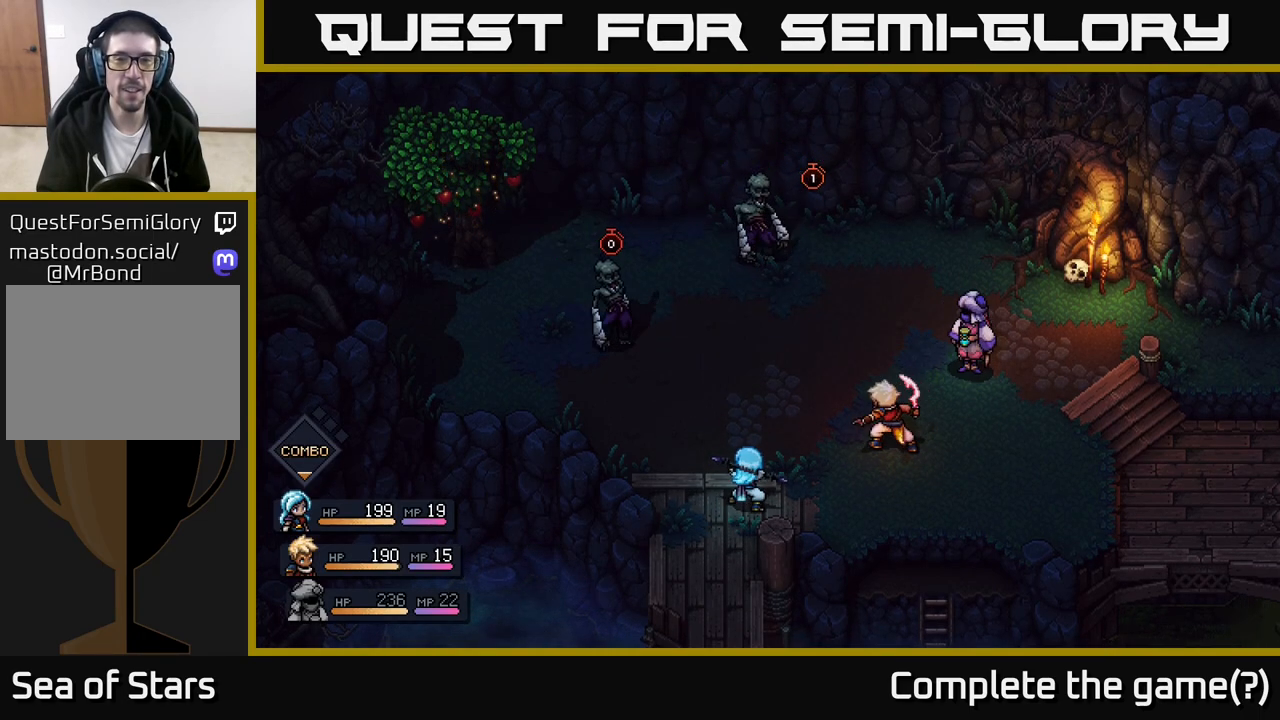
{"buttons": [], "left_stick": "center", "right_stick": "center", "events": []}
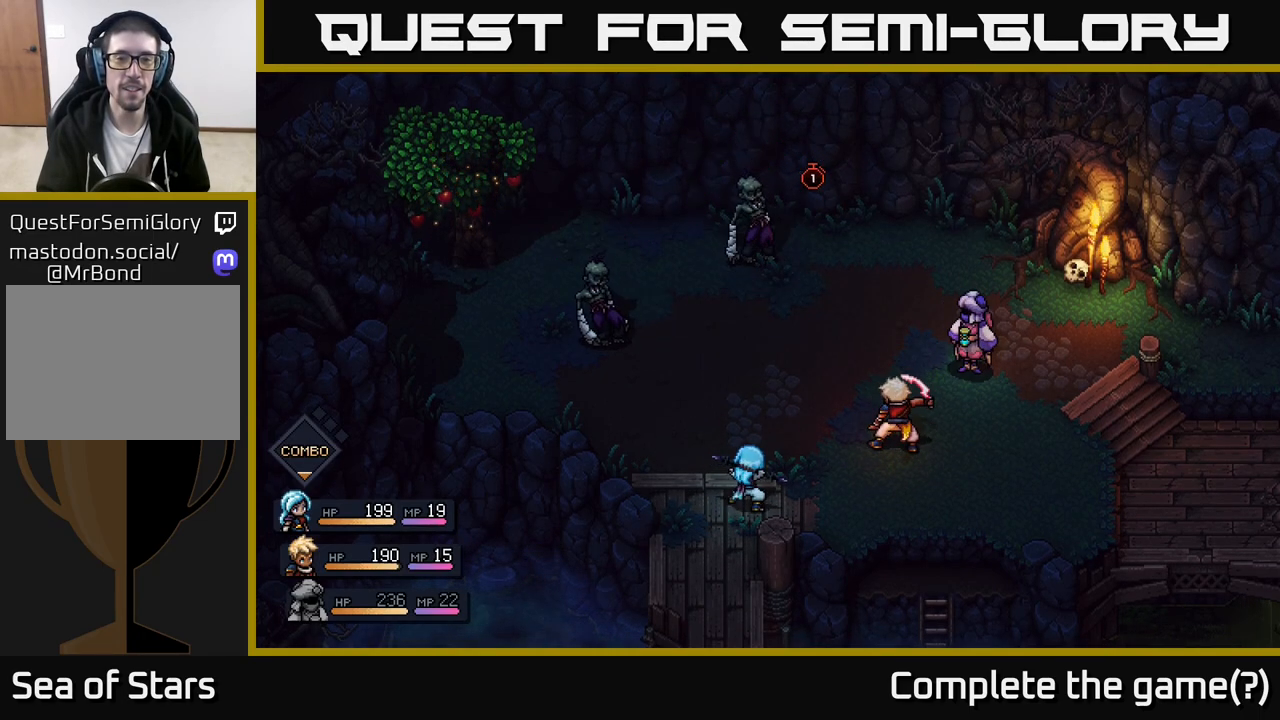
{"buttons": [], "left_stick": "center", "right_stick": "center", "events": []}
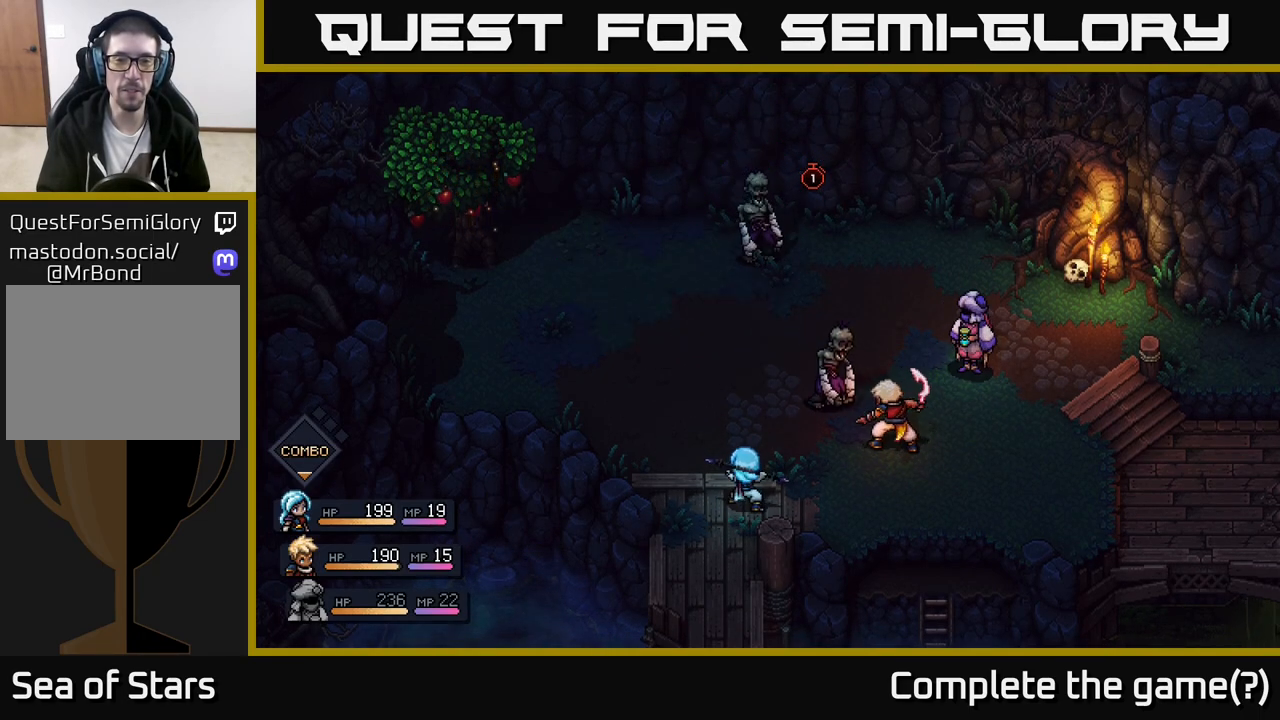
{"buttons": [], "left_stick": "center", "right_stick": "center", "events": []}
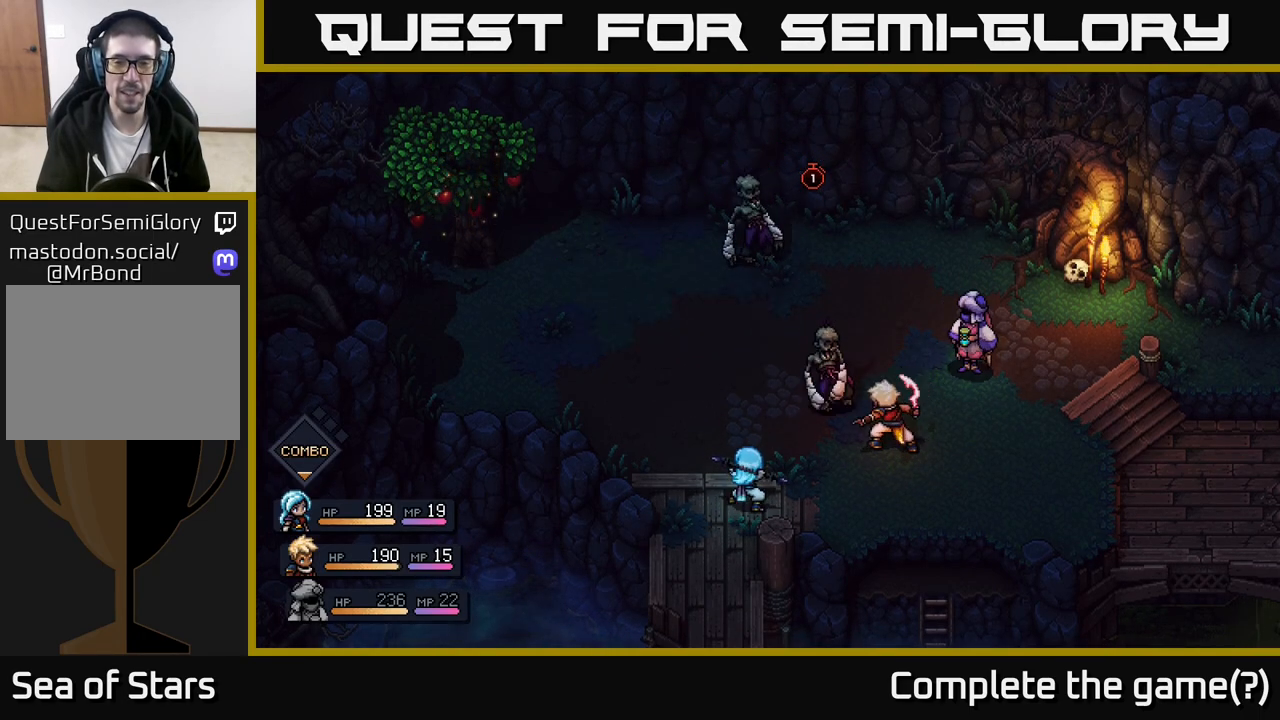
{"buttons": [], "left_stick": "center", "right_stick": "center", "events": [[283, "A", "down"], [417, "A", "up"]]}
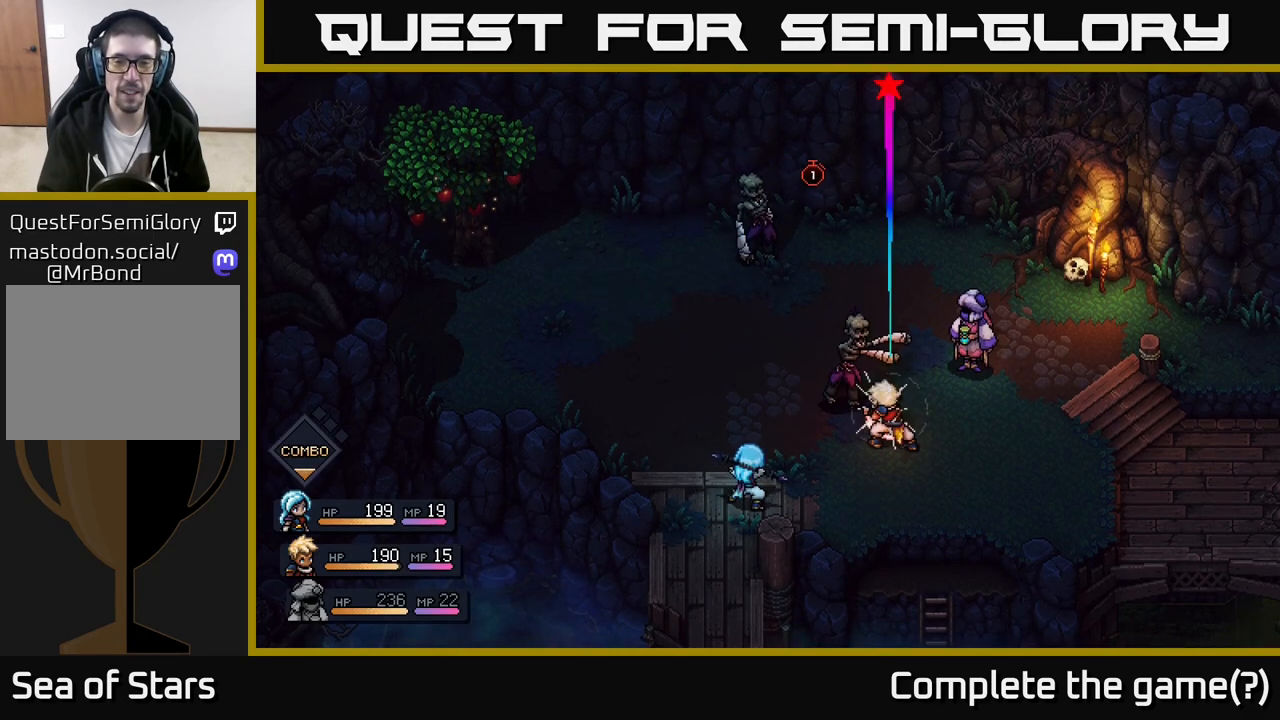
{"buttons": [], "left_stick": "center", "right_stick": "center", "events": [[300, "A", "down"], [467, "A", "up"]]}
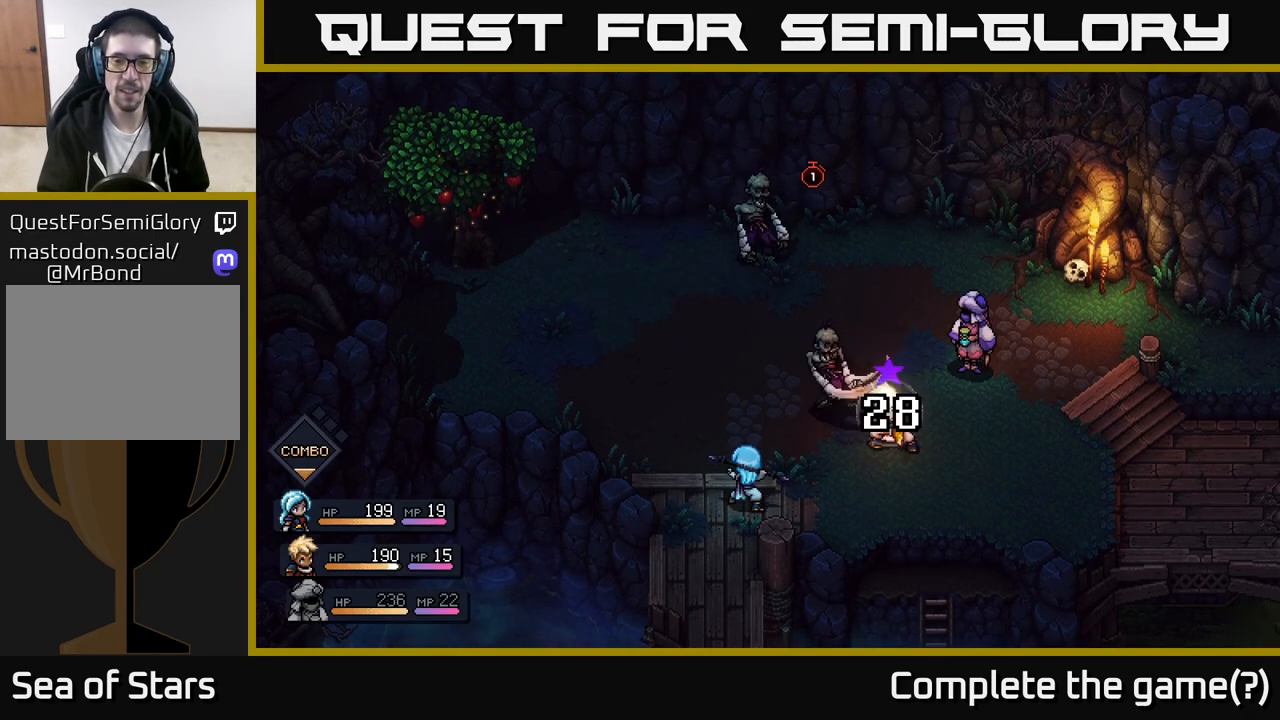
{"buttons": [], "left_stick": "center", "right_stick": "center", "events": []}
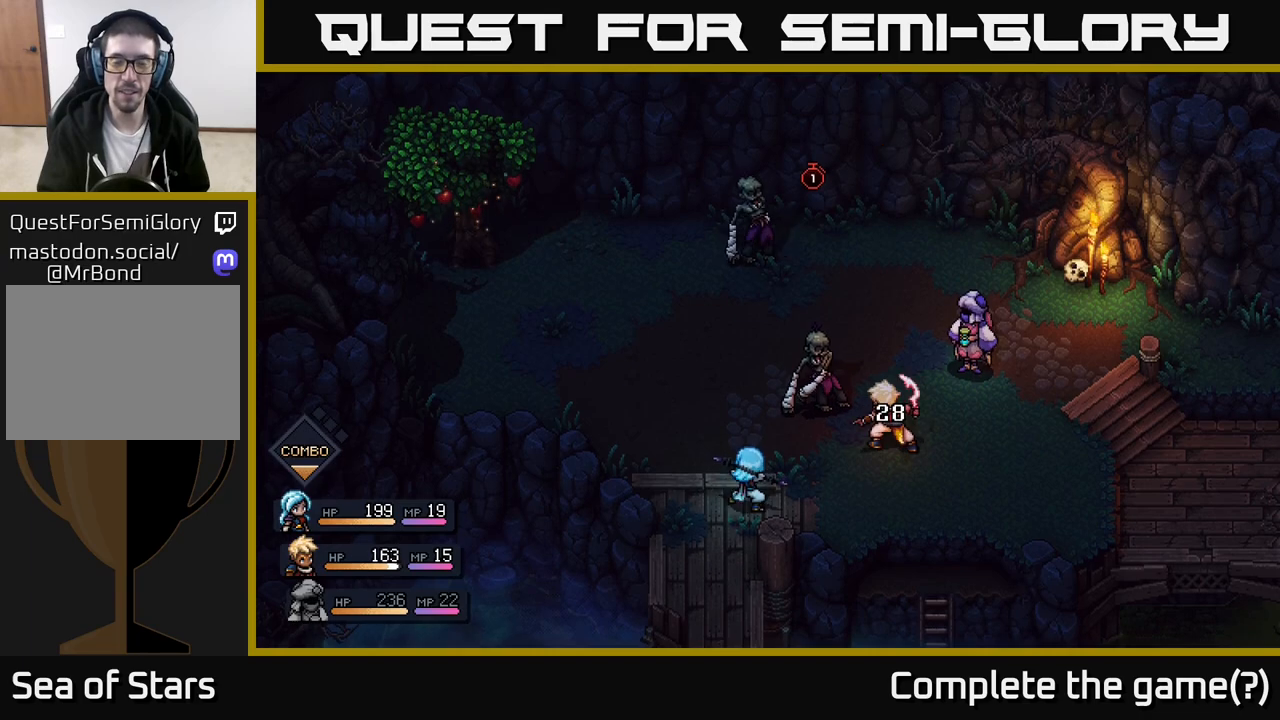
{"buttons": [], "left_stick": "center", "right_stick": "center", "events": []}
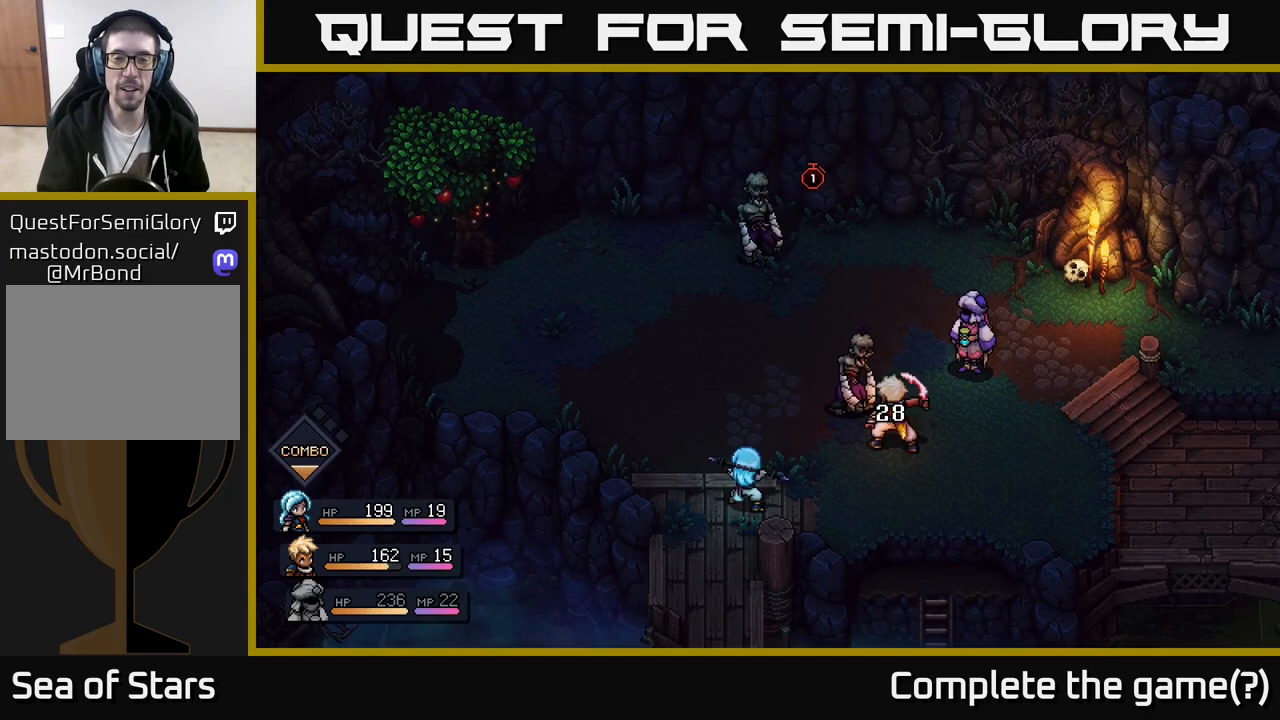
{"buttons": [], "left_stick": "center", "right_stick": "center", "events": []}